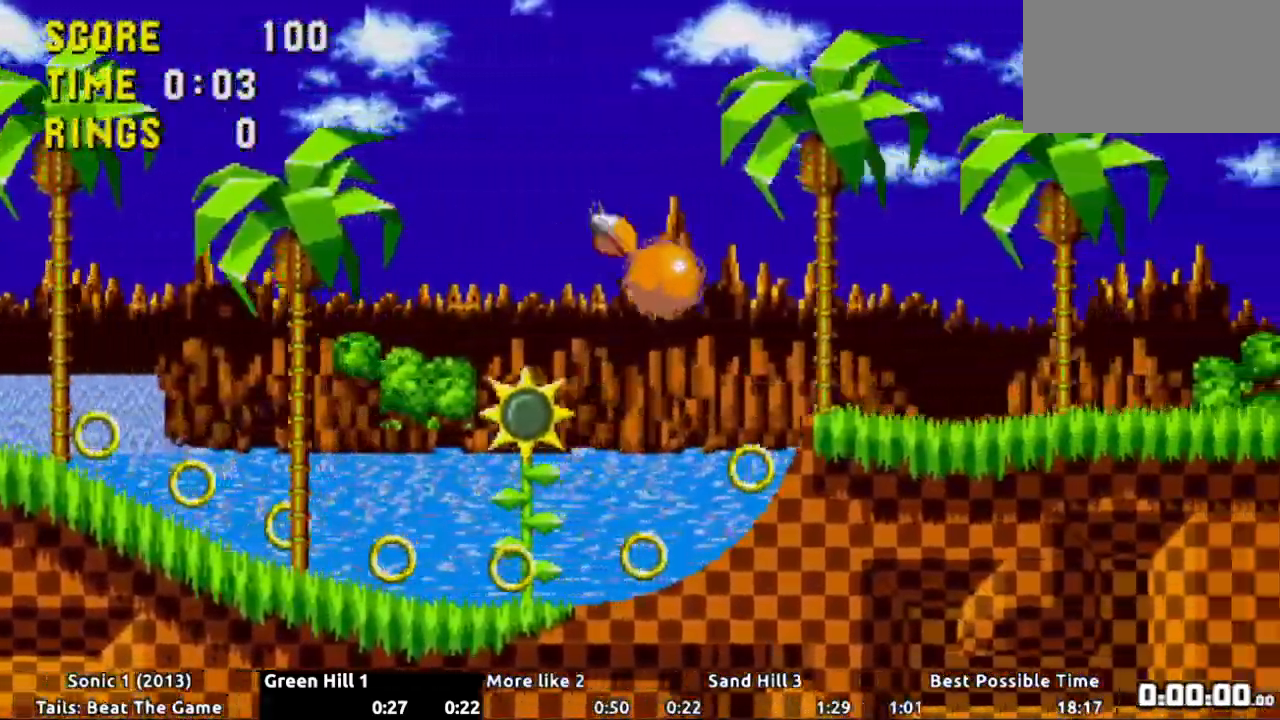
Gameplay with a controller (Xbox layout); each line is a JSON object with the inputs held at the frame after it. "events" lists button and stick changes between this image and that frame as [ms after this image, input, new state], when the widget could be followed in between. Not read: L3 R3 SELECT START.
{"buttons": ["DPAD_RIGHT"], "events": [[117, "A", "up"]]}
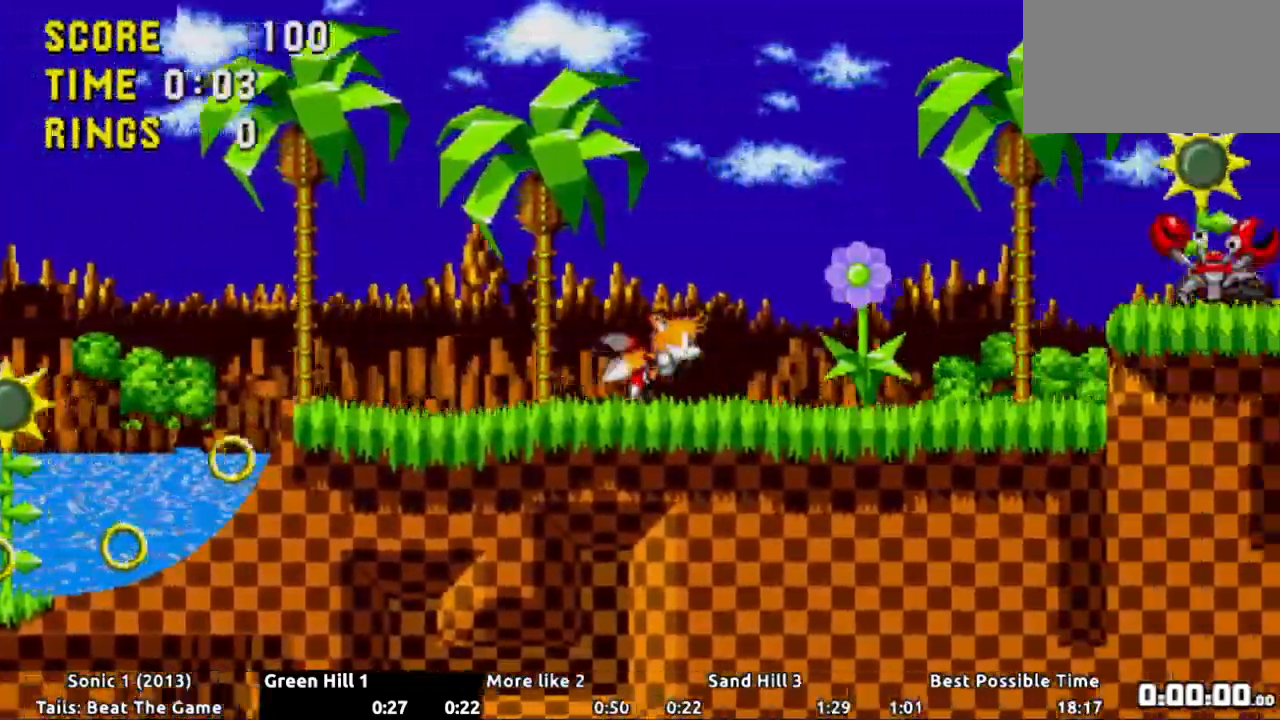
{"buttons": ["DPAD_RIGHT"], "events": []}
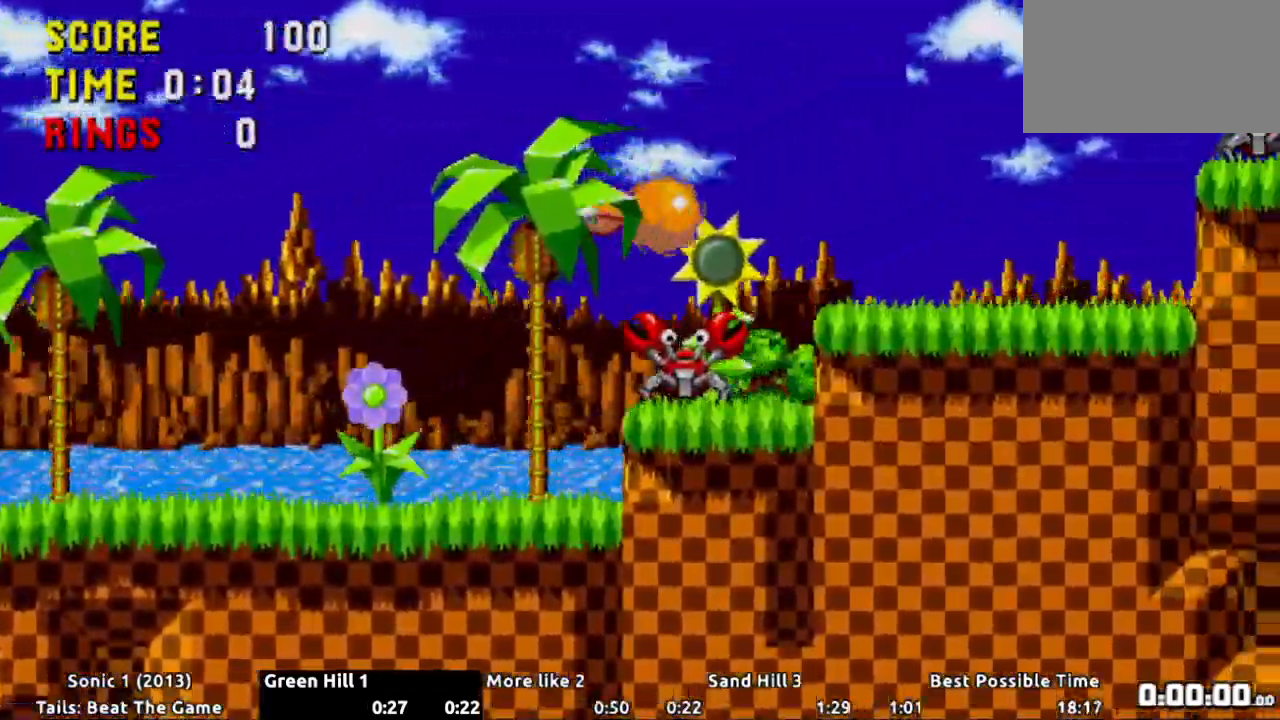
{"buttons": ["DPAD_RIGHT"], "events": [[133, "DPAD_RIGHT", "up"], [334, "A", "down"], [384, "DPAD_RIGHT", "down"], [417, "A", "up"]]}
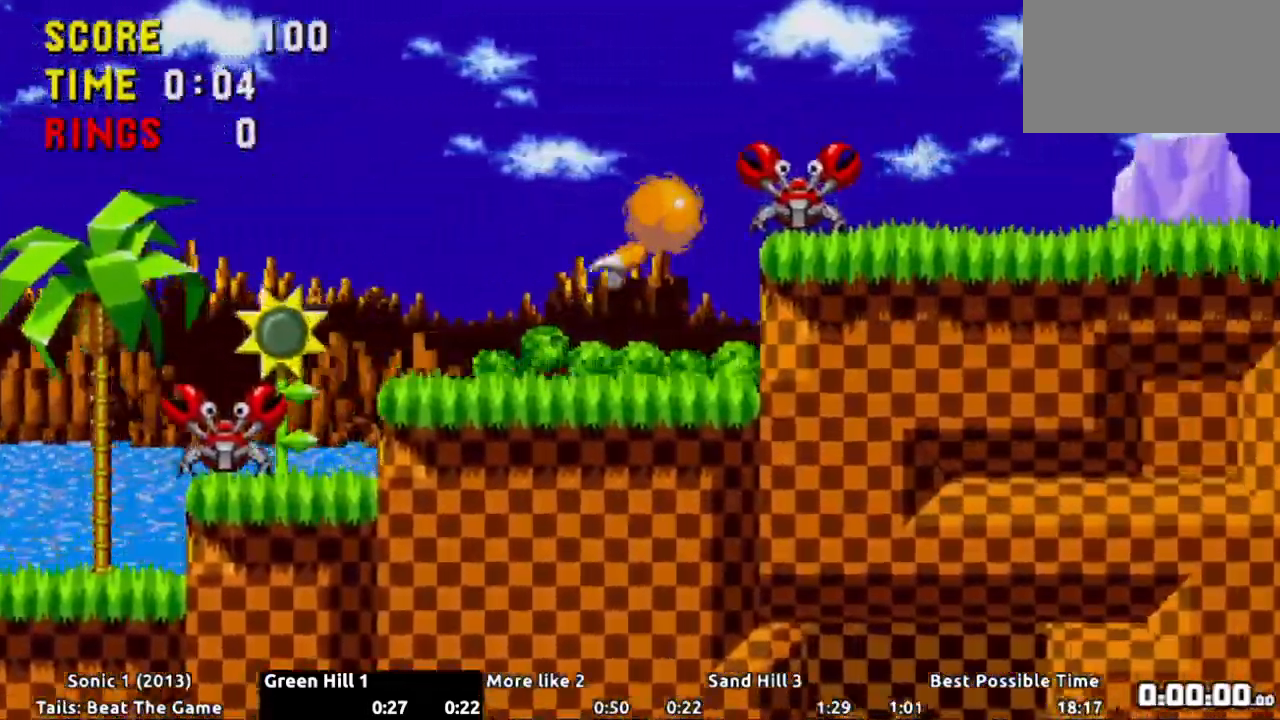
{"buttons": ["A", "DPAD_RIGHT"], "events": [[101, "DPAD_RIGHT", "up"], [234, "DPAD_RIGHT", "down"], [334, "A", "down"]]}
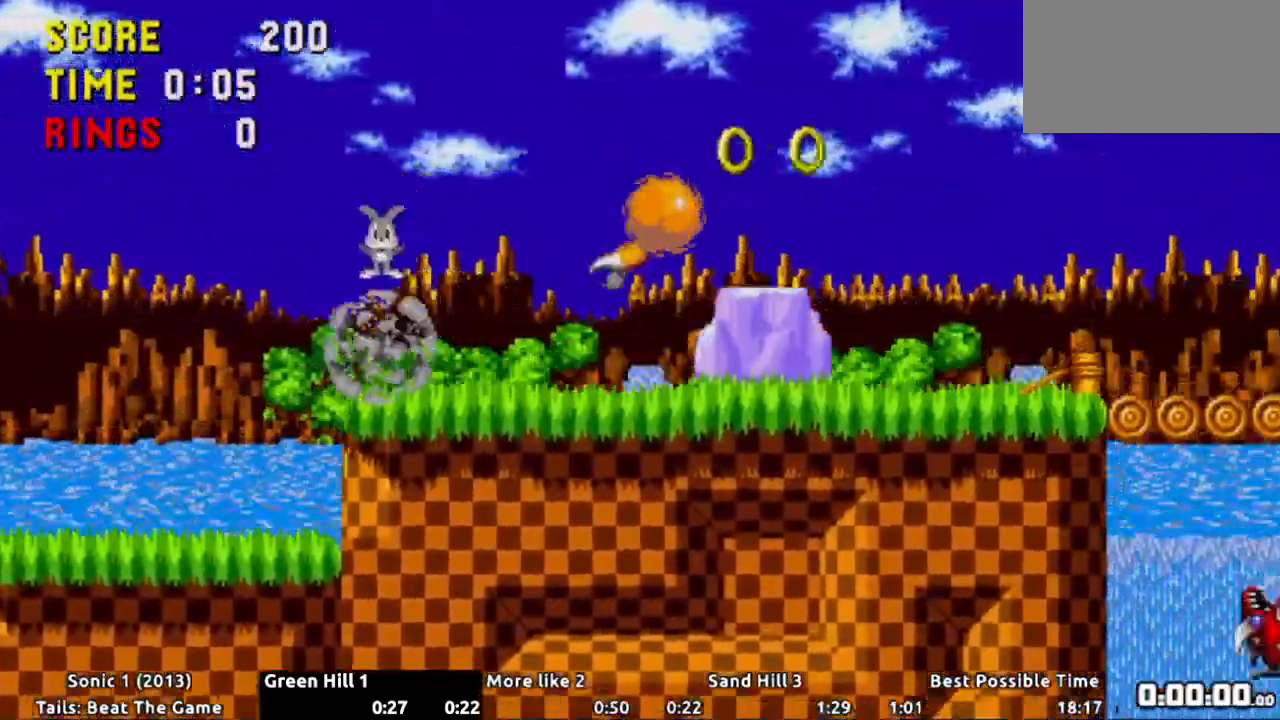
{"buttons": ["DPAD_RIGHT"], "events": [[434, "A", "up"]]}
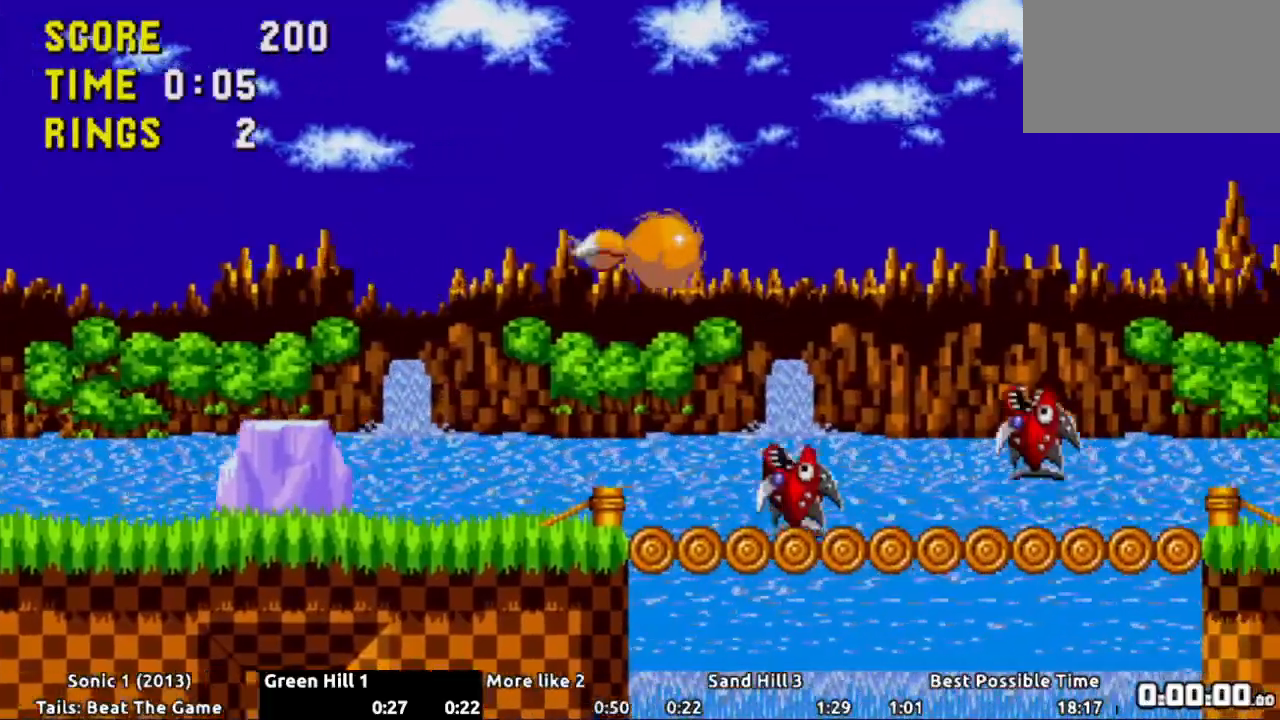
{"buttons": ["DPAD_RIGHT"], "events": []}
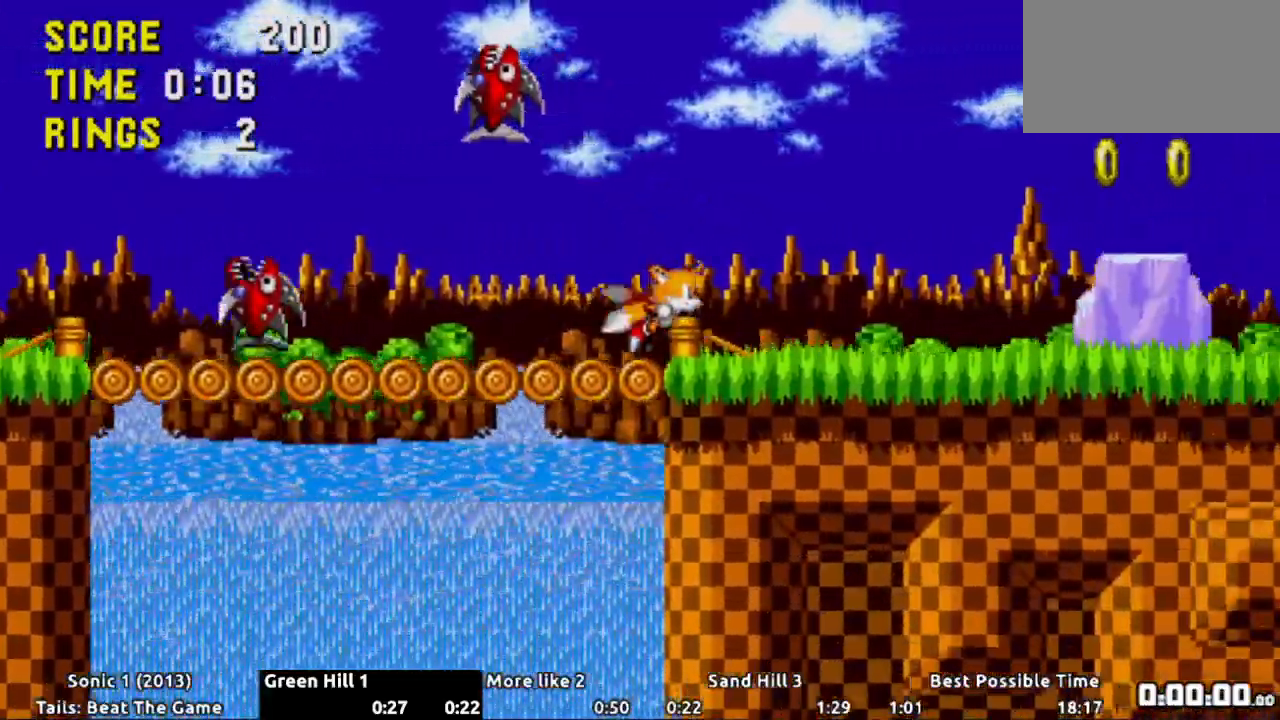
{"buttons": ["A", "DPAD_RIGHT"], "events": [[117, "A", "down"]]}
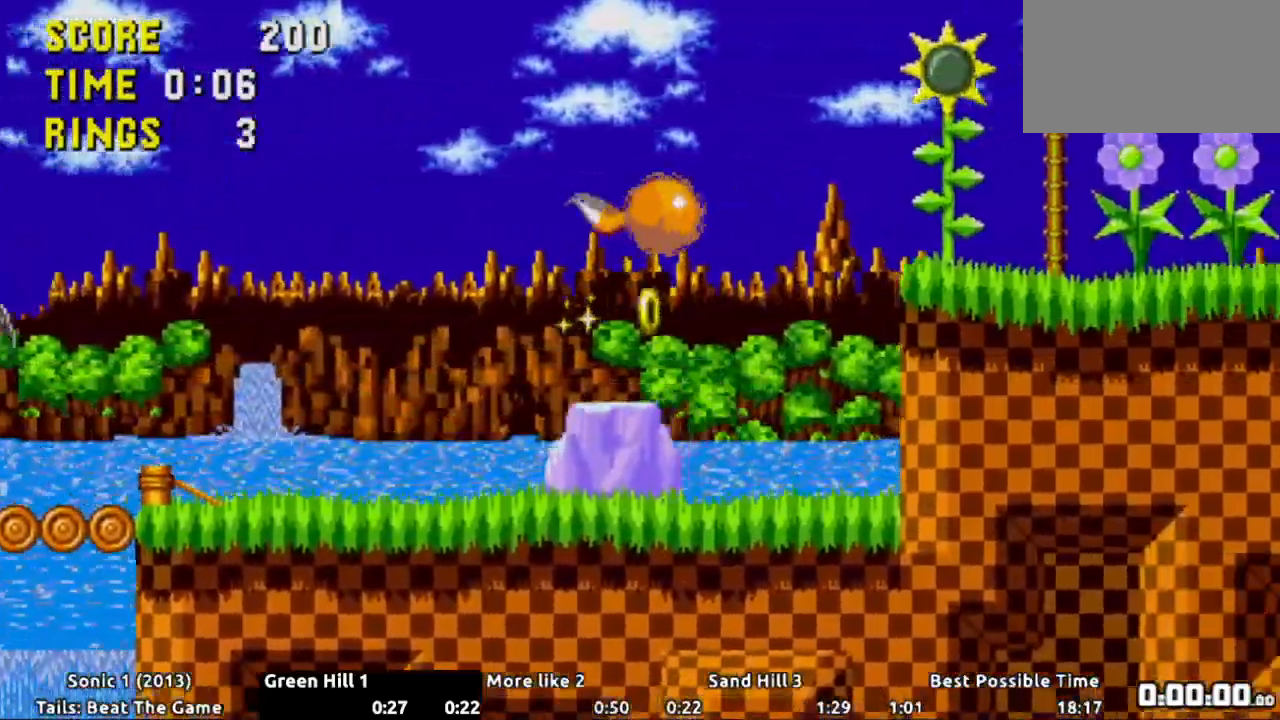
{"buttons": ["DPAD_RIGHT"], "events": [[234, "A", "up"]]}
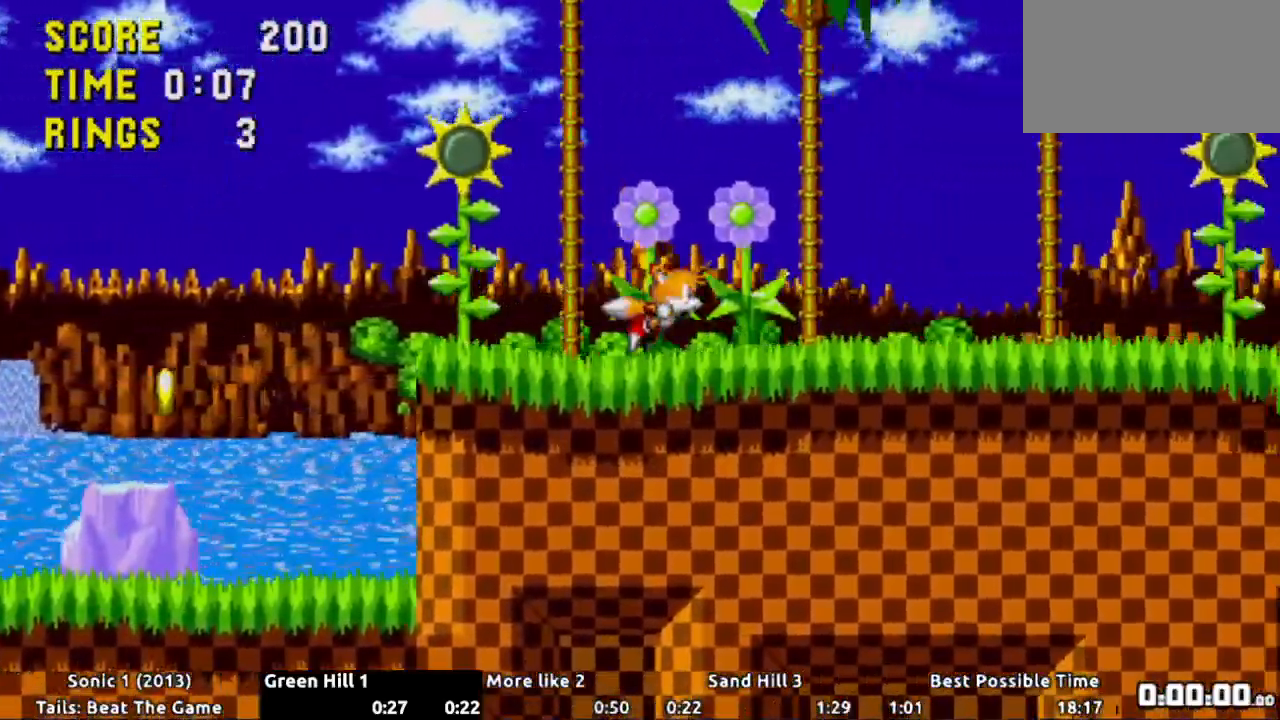
{"buttons": ["DPAD_RIGHT"], "events": []}
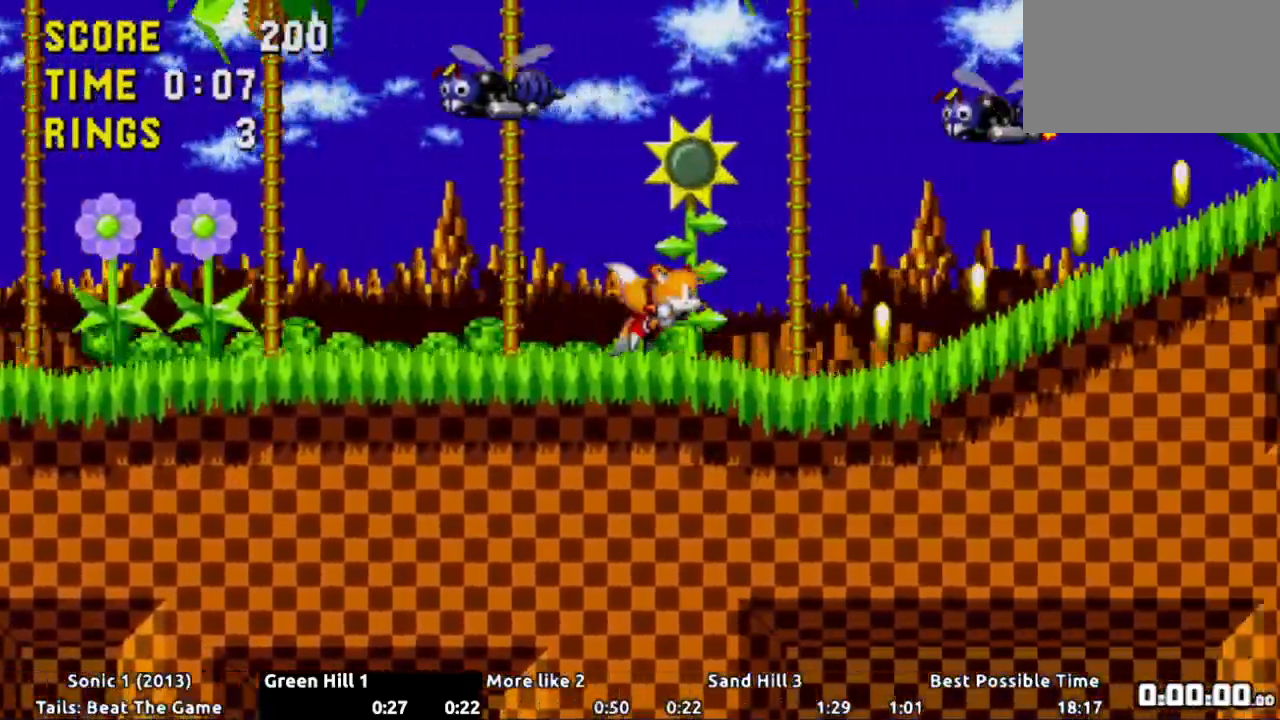
{"buttons": ["DPAD_RIGHT"], "events": []}
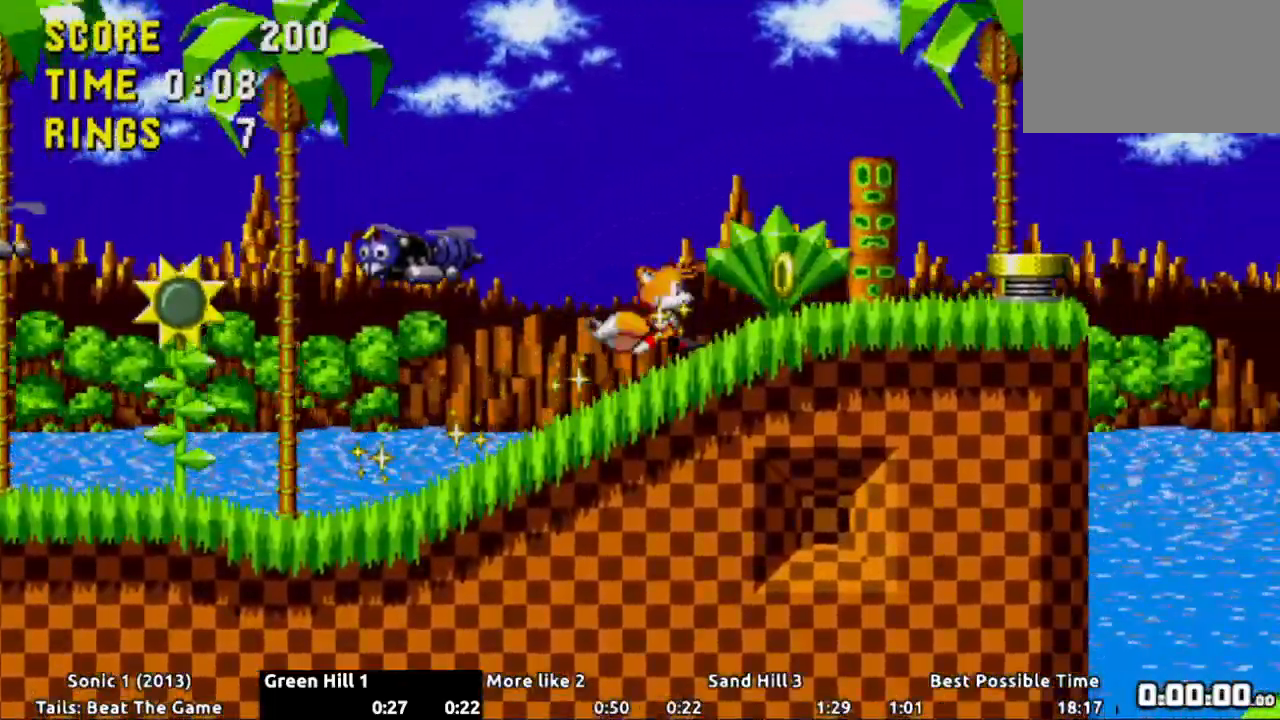
{"buttons": ["A", "DPAD_RIGHT"], "events": [[134, "A", "down"]]}
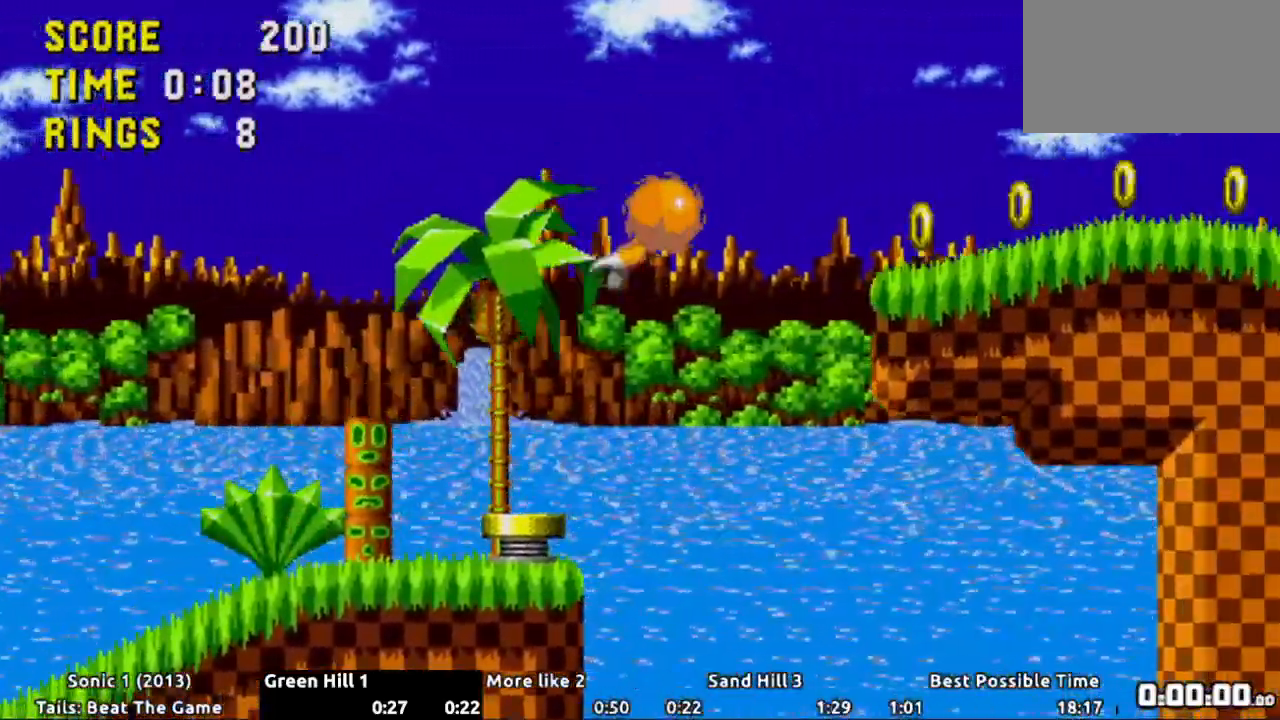
{"buttons": ["DPAD_RIGHT"], "events": [[117, "A", "up"]]}
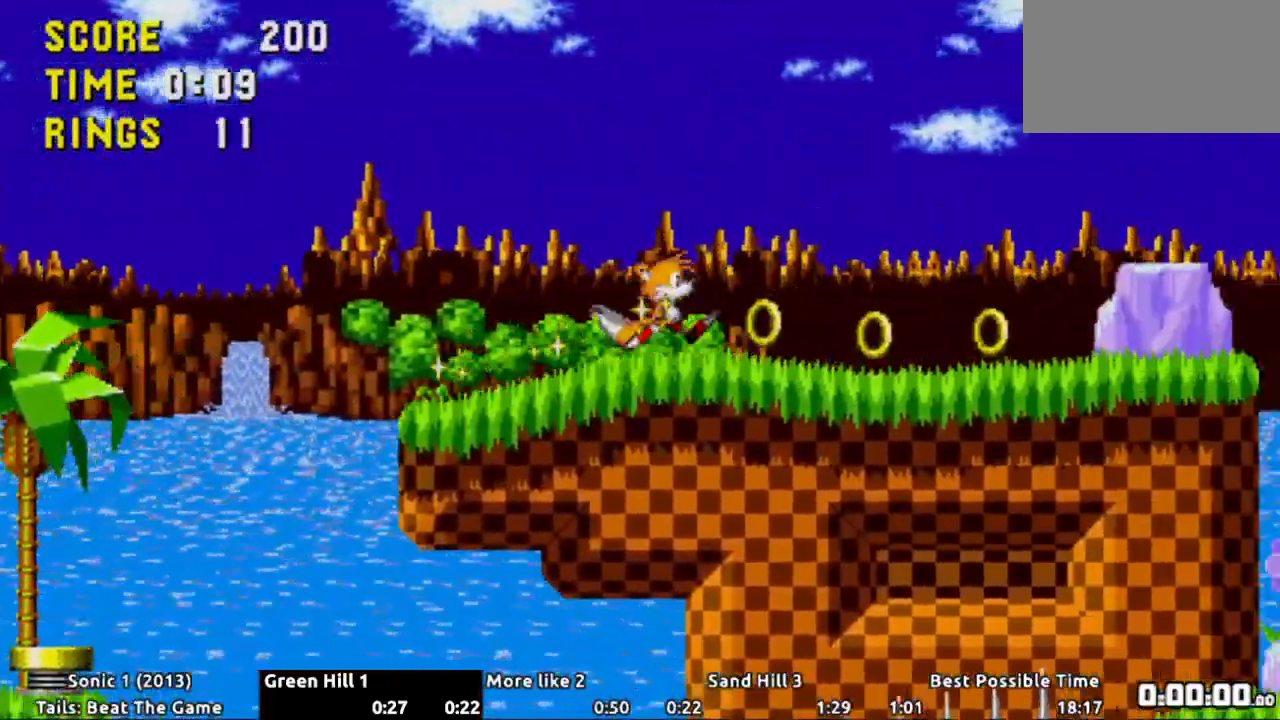
{"buttons": ["DPAD_RIGHT"], "events": [[251, "A", "down"], [334, "A", "up"]]}
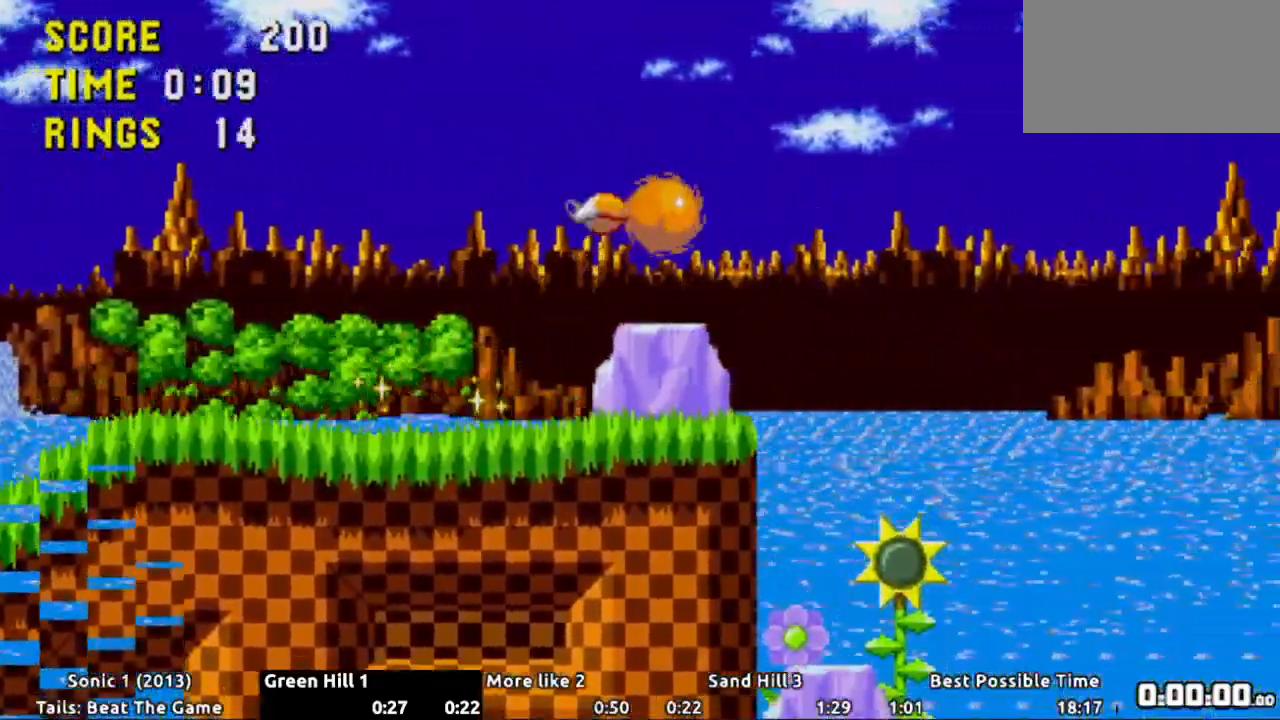
{"buttons": ["DPAD_RIGHT"], "events": []}
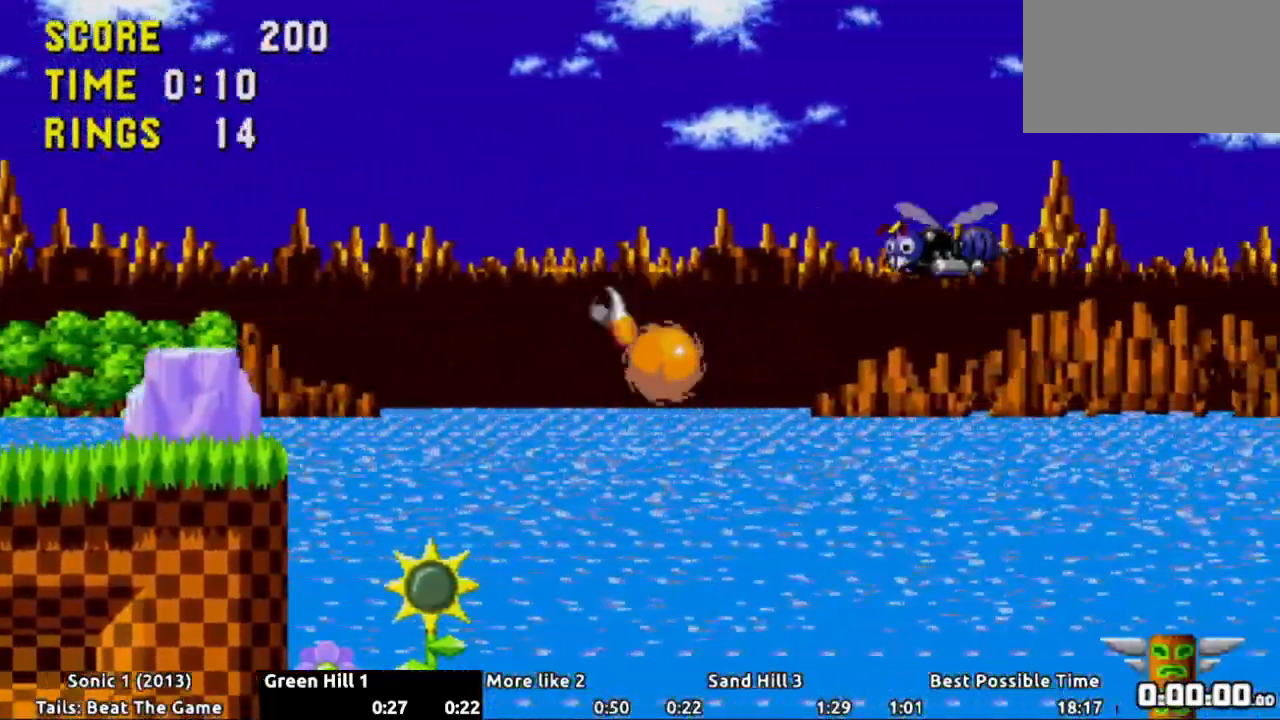
{"buttons": ["DPAD_RIGHT"], "events": []}
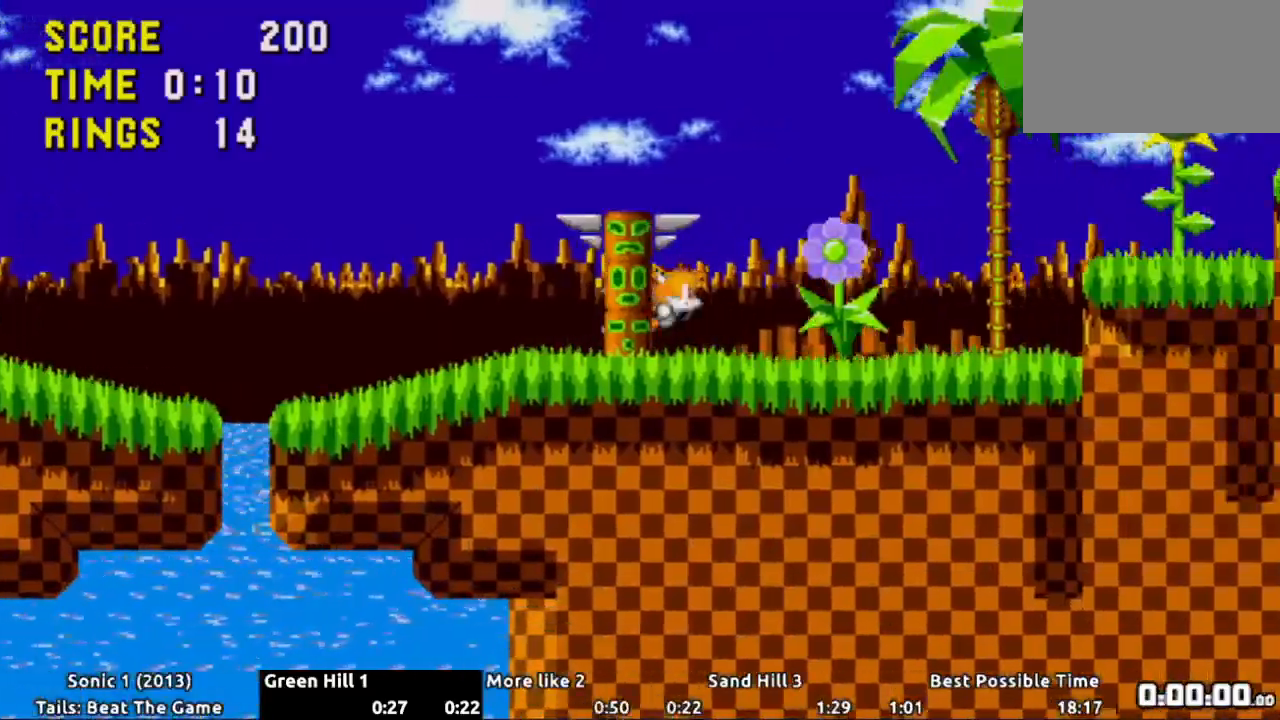
{"buttons": ["DPAD_RIGHT"], "events": [[67, "A", "down"], [233, "A", "up"]]}
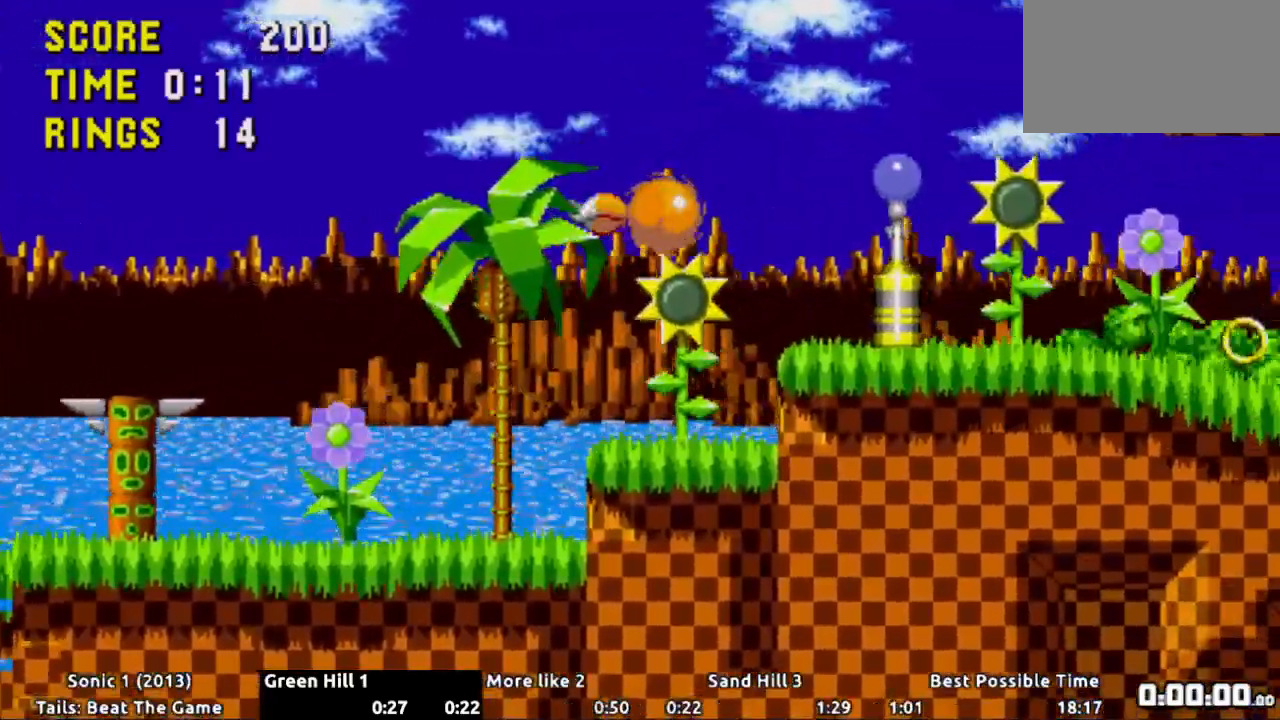
{"buttons": ["DPAD_LEFT"], "events": [[100, "DPAD_RIGHT", "up"], [434, "DPAD_LEFT", "down"]]}
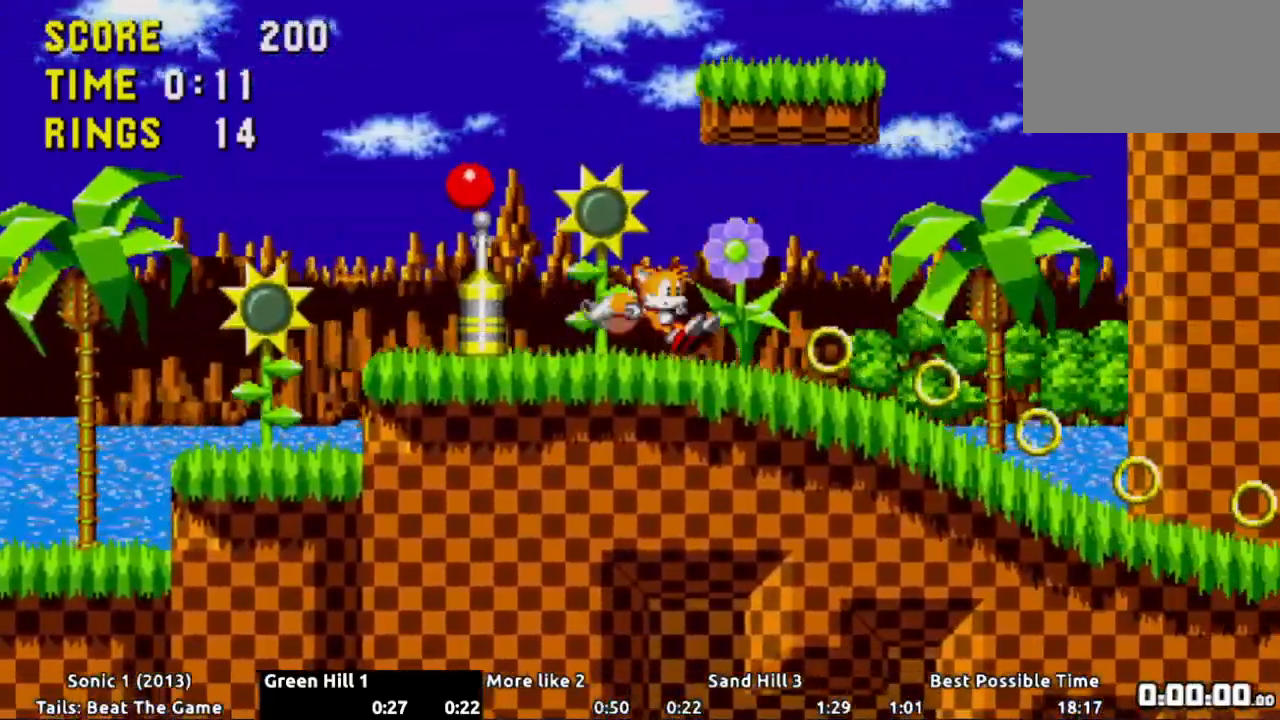
{"buttons": [], "events": [[183, "DPAD_LEFT", "up"], [250, "DPAD_RIGHT", "down"], [333, "DPAD_RIGHT", "up"]]}
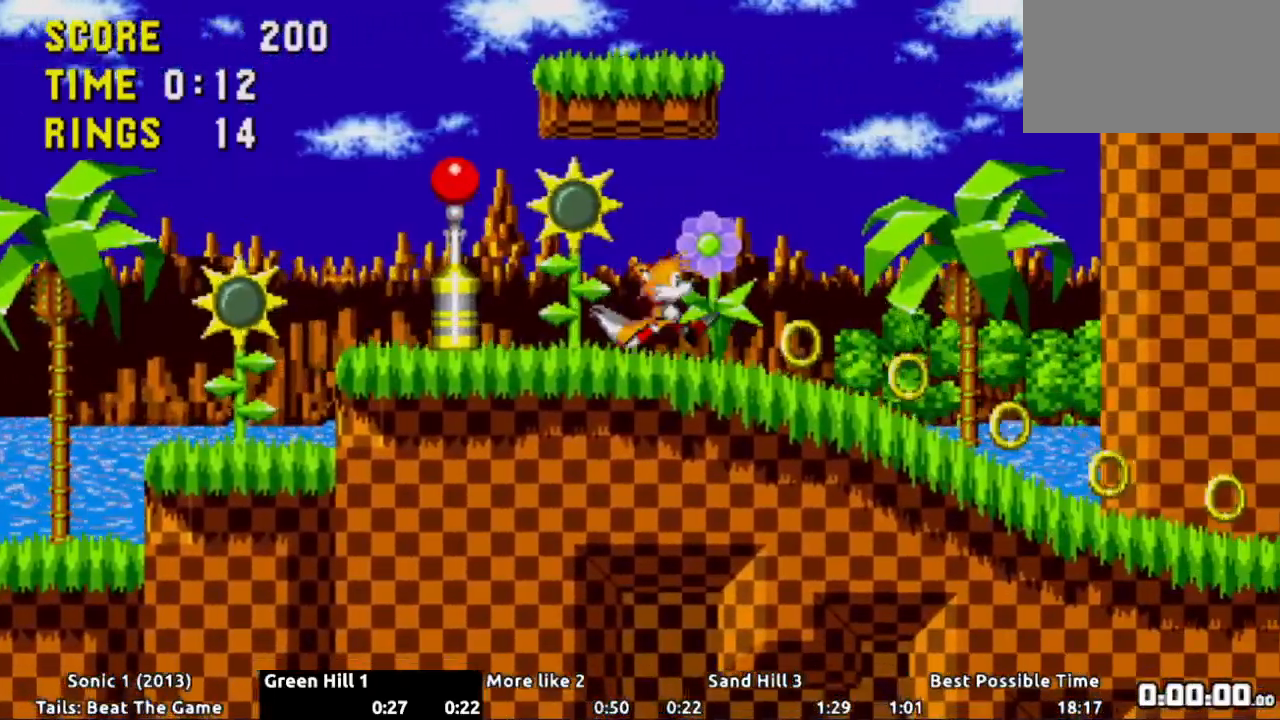
{"buttons": ["A", "DPAD_DOWN"], "events": [[201, "DPAD_DOWN", "down"], [334, "A", "down"], [351, "X", "down"], [384, "X", "up"], [434, "X", "down"], [467, "X", "up"]]}
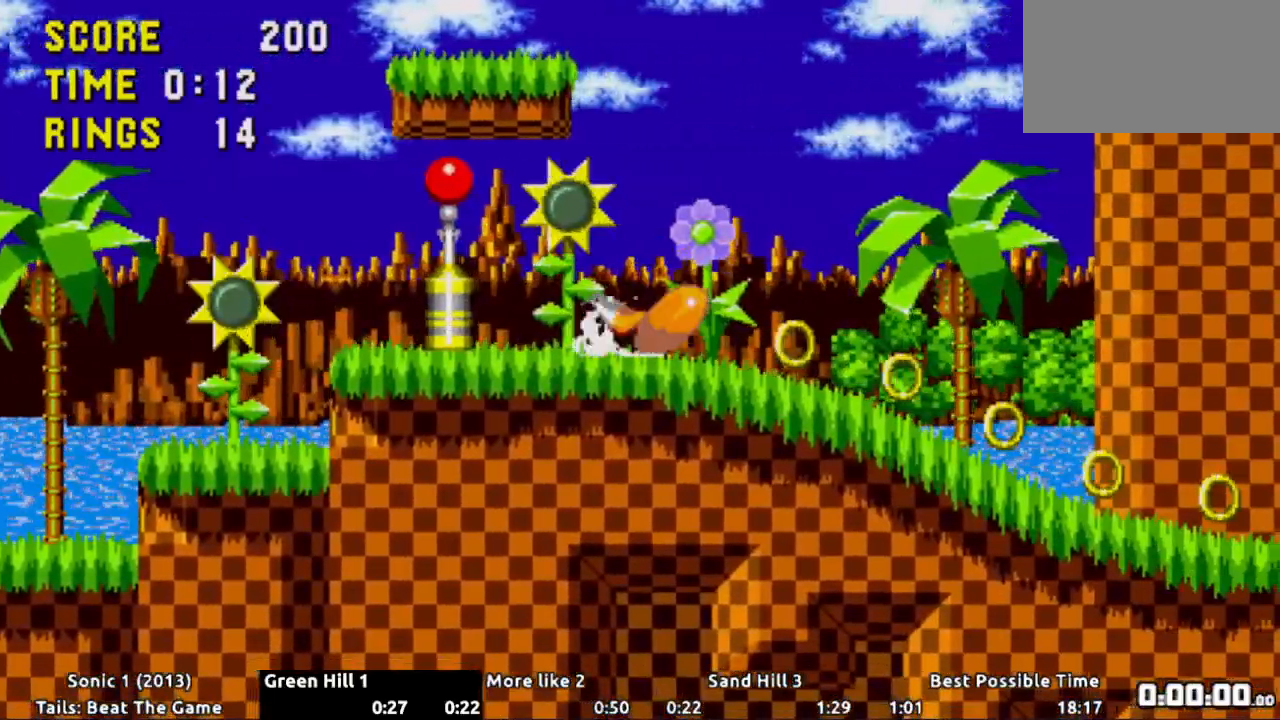
{"buttons": ["DPAD_RIGHT"], "events": [[33, "X", "down"], [67, "DPAD_RIGHT", "down"], [67, "X", "up"], [100, "DPAD_RIGHT", "up"], [133, "X", "down"], [167, "DPAD_RIGHT", "down"], [167, "X", "up"], [200, "DPAD_RIGHT", "up"], [233, "X", "down"], [267, "X", "up"], [333, "X", "down"], [417, "A", "up"], [417, "X", "up"], [434, "DPAD_RIGHT", "down"], [450, "DPAD_DOWN", "up"]]}
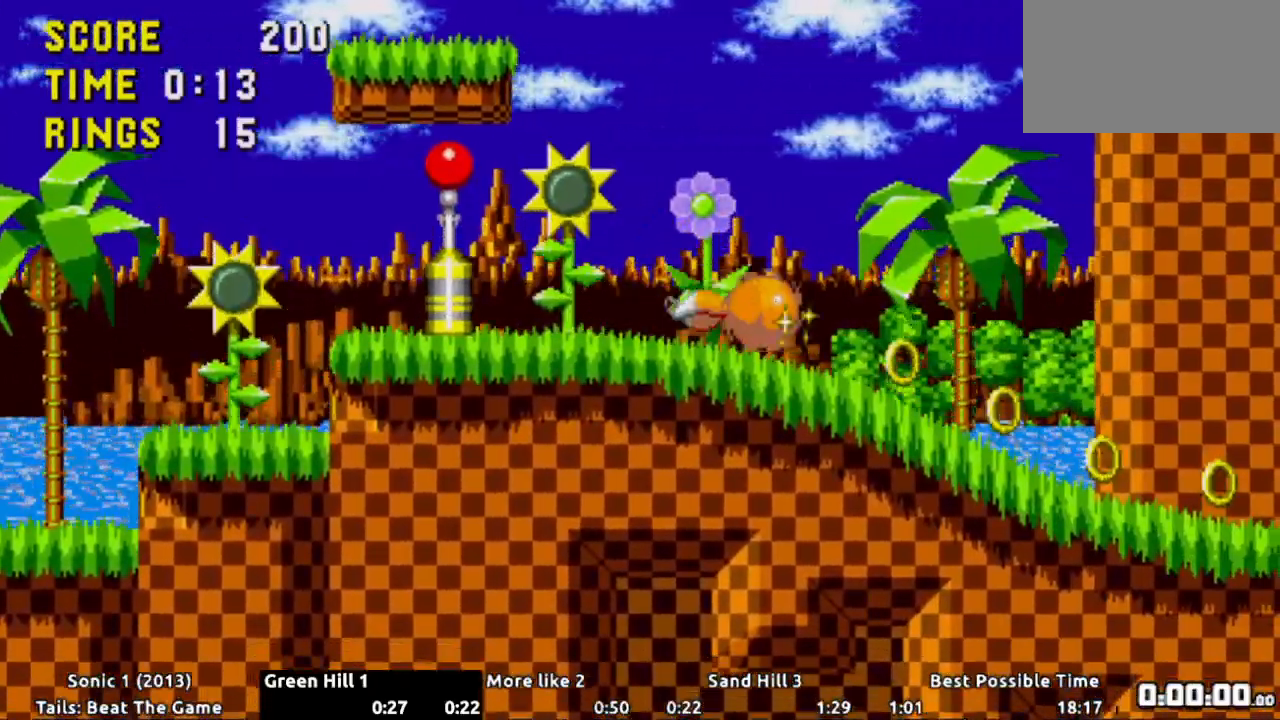
{"buttons": ["DPAD_RIGHT"], "events": []}
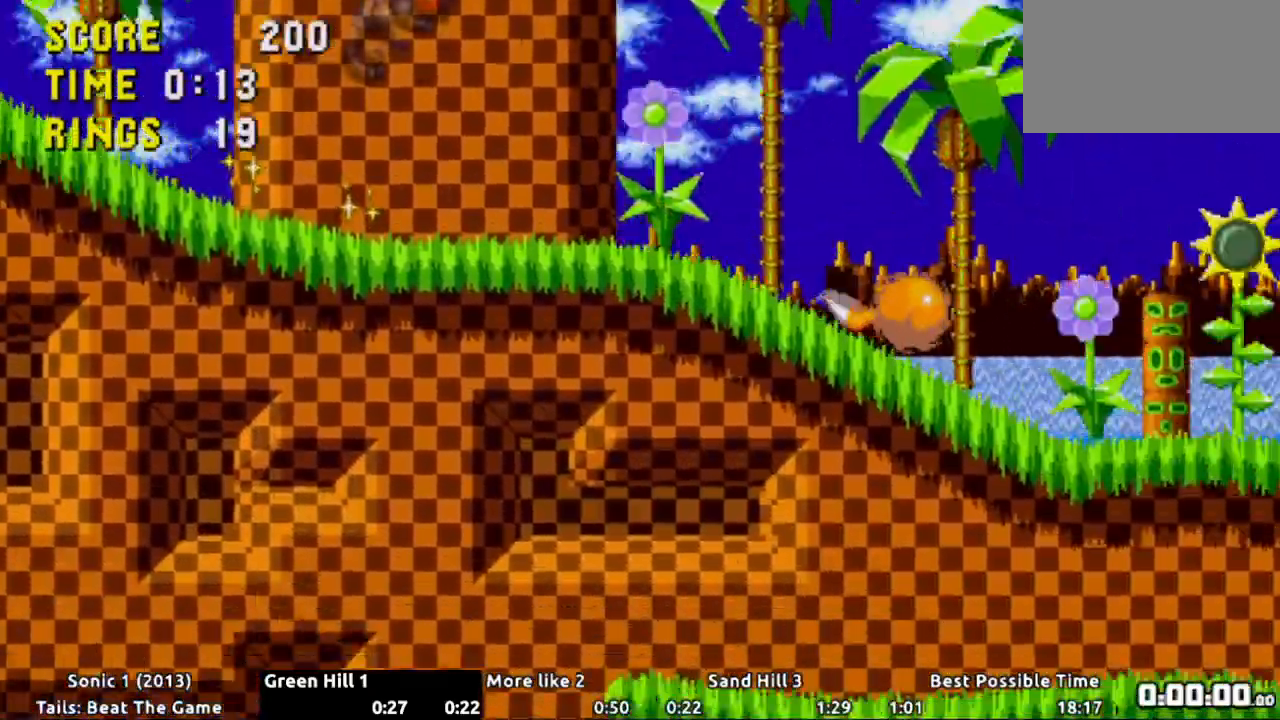
{"buttons": ["DPAD_RIGHT"], "events": []}
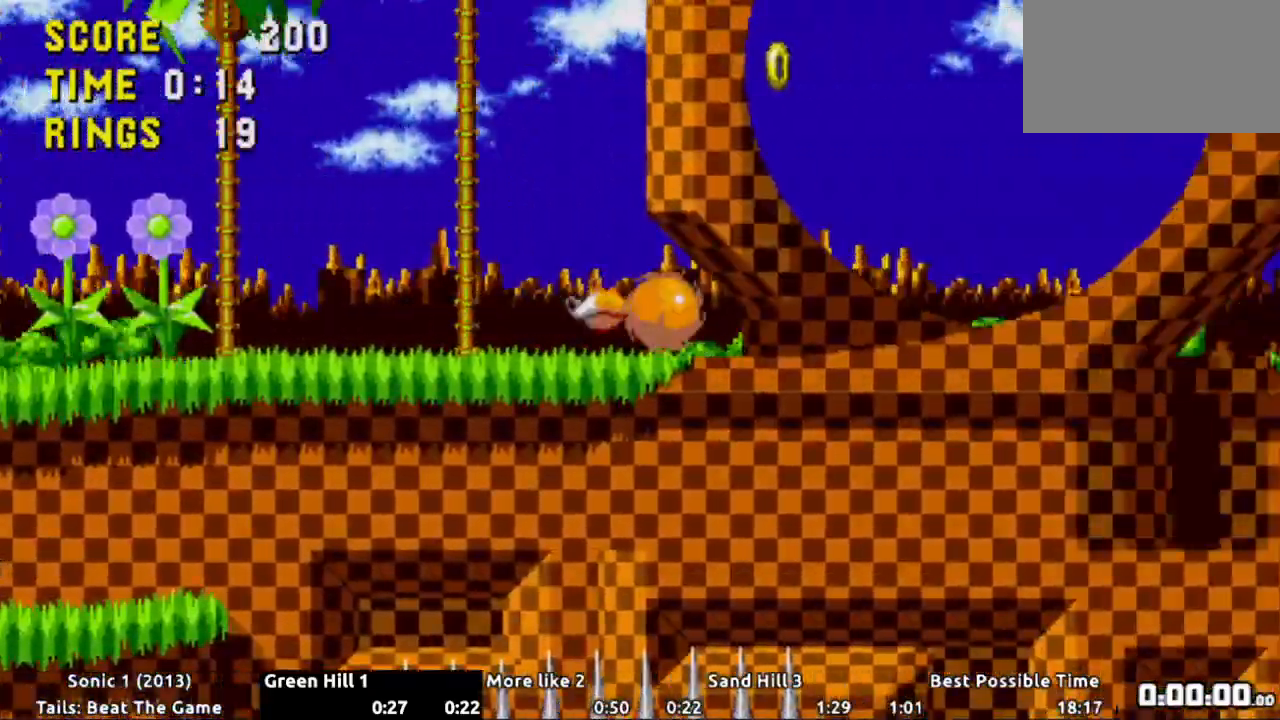
{"buttons": [], "events": [[284, "DPAD_DOWN", "down"], [284, "DPAD_RIGHT", "up"], [434, "DPAD_DOWN", "up"]]}
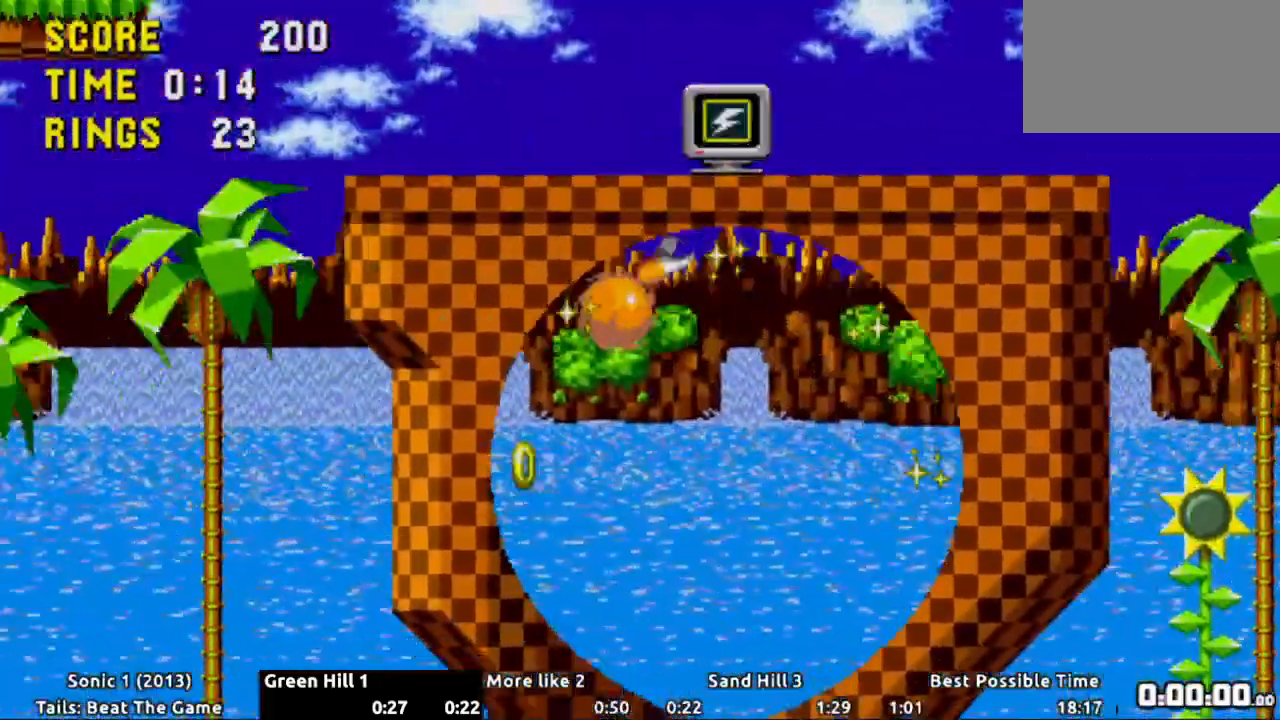
{"buttons": ["DPAD_RIGHT"], "events": [[67, "DPAD_RIGHT", "down"], [183, "A", "down"], [450, "A", "up"]]}
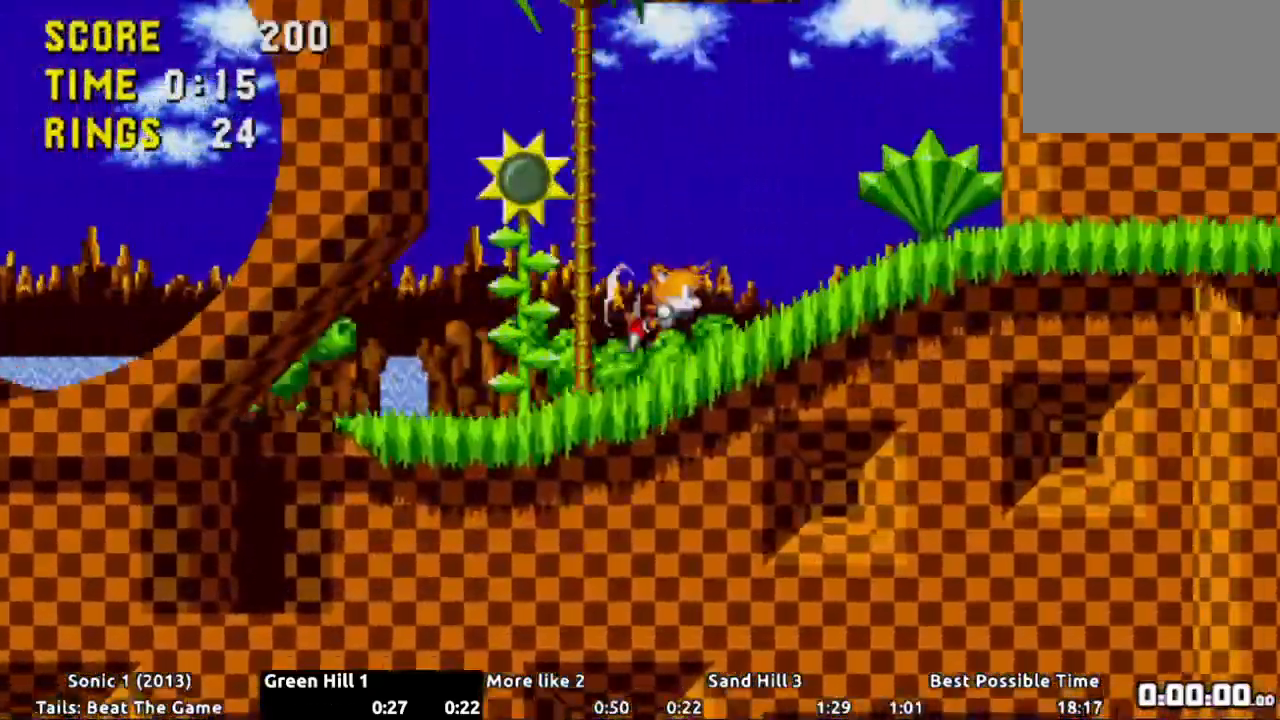
{"buttons": ["DPAD_RIGHT"], "events": []}